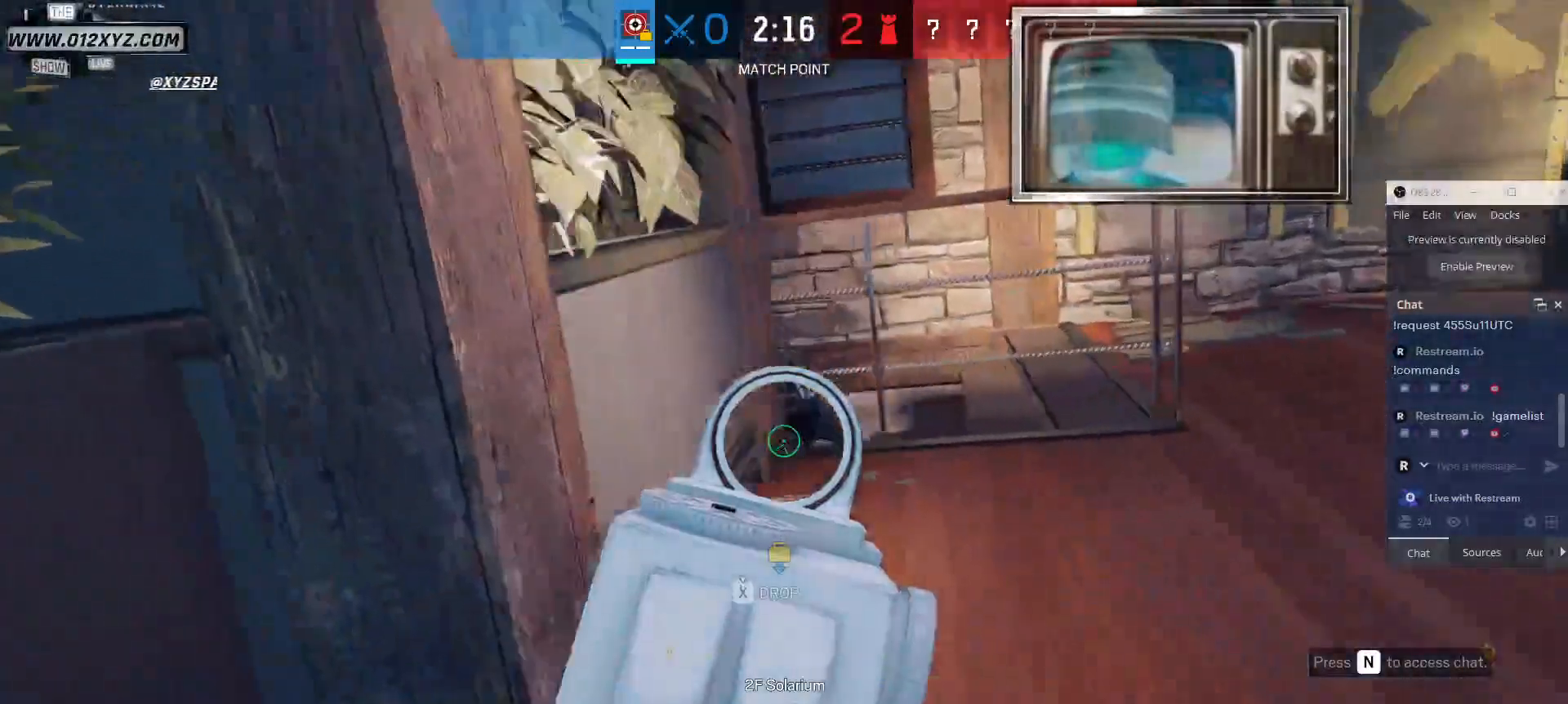
Gameplay with keyboard and mouse; each line is a JSON object with the keys and mouse buttons held at the frame after it. "events" lists presses ("down") and releases ("up") of "1", "2", "3", "4", "5", "a", "alt", "b", "c", "ctrl", "d", "e", "f", "g", "q", "r", "s", "shift", "space", "t", "tab", "v", "w", "x", "z", "mouse_left", "mouse_wheel", "mouse_right", "mouse_mb4" and "mouse_mb5" between this image and that frame as [ms after this image, input, new state], when the widget could be followed in between. "mouse_left", "mouse_wheel", "mouse_right", "mouse_mb4", "mouse_mb5" = the "left", "wheel", "right", "mb4", "mb5" buttons of the "mouse" list. No other keys are recorded. "wheel" means that the mouse wheel is clicked or scrolled. Not read: mouse_move.
{"keys": ["a"], "mouse": ["left"], "events": [[33, "w", "down"], [100, "mouse_left", "down"], [100, "w", "up"], [333, "a", "down"], [333, "mouse_left", "up"], [400, "mouse_left", "down"]]}
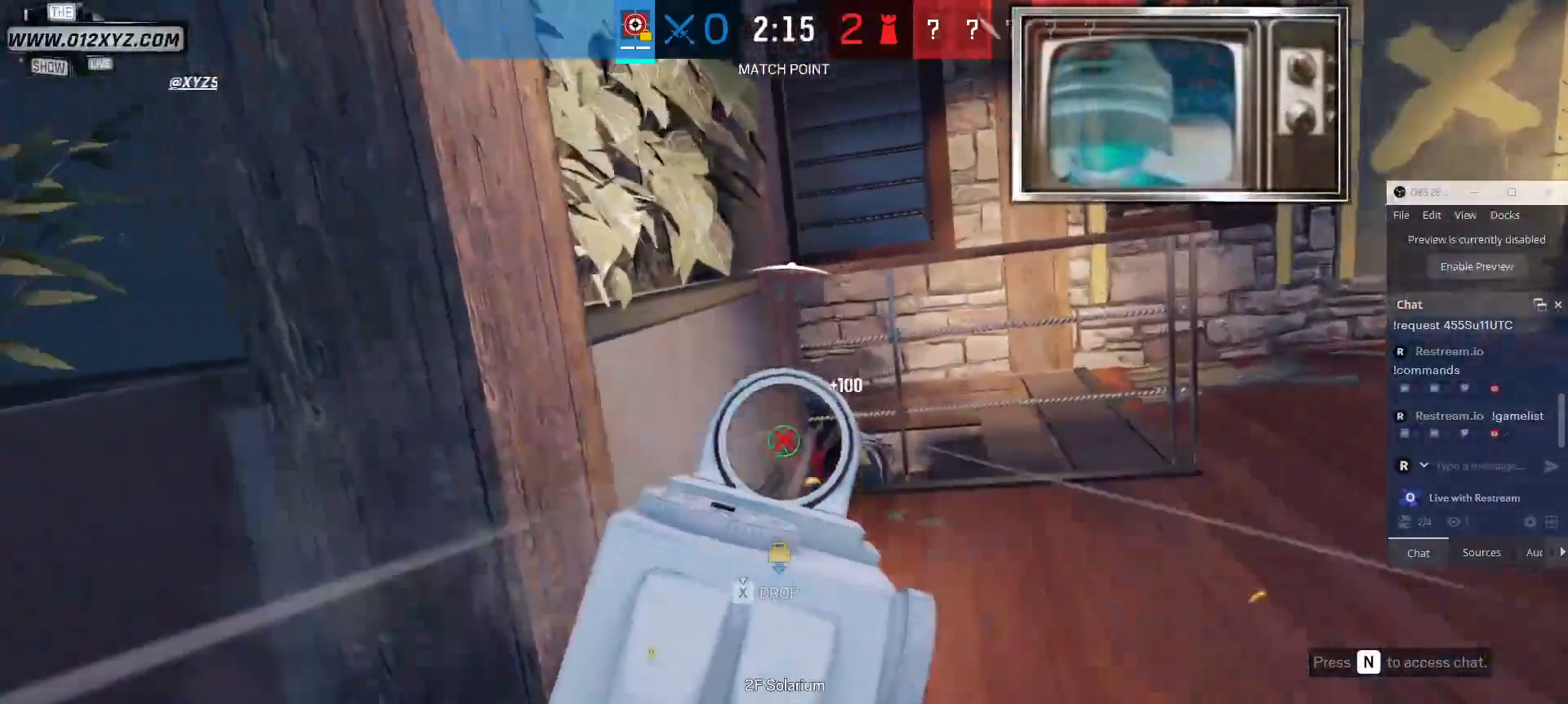
{"keys": ["a"], "mouse": [], "events": [[67, "mouse_left", "up"]]}
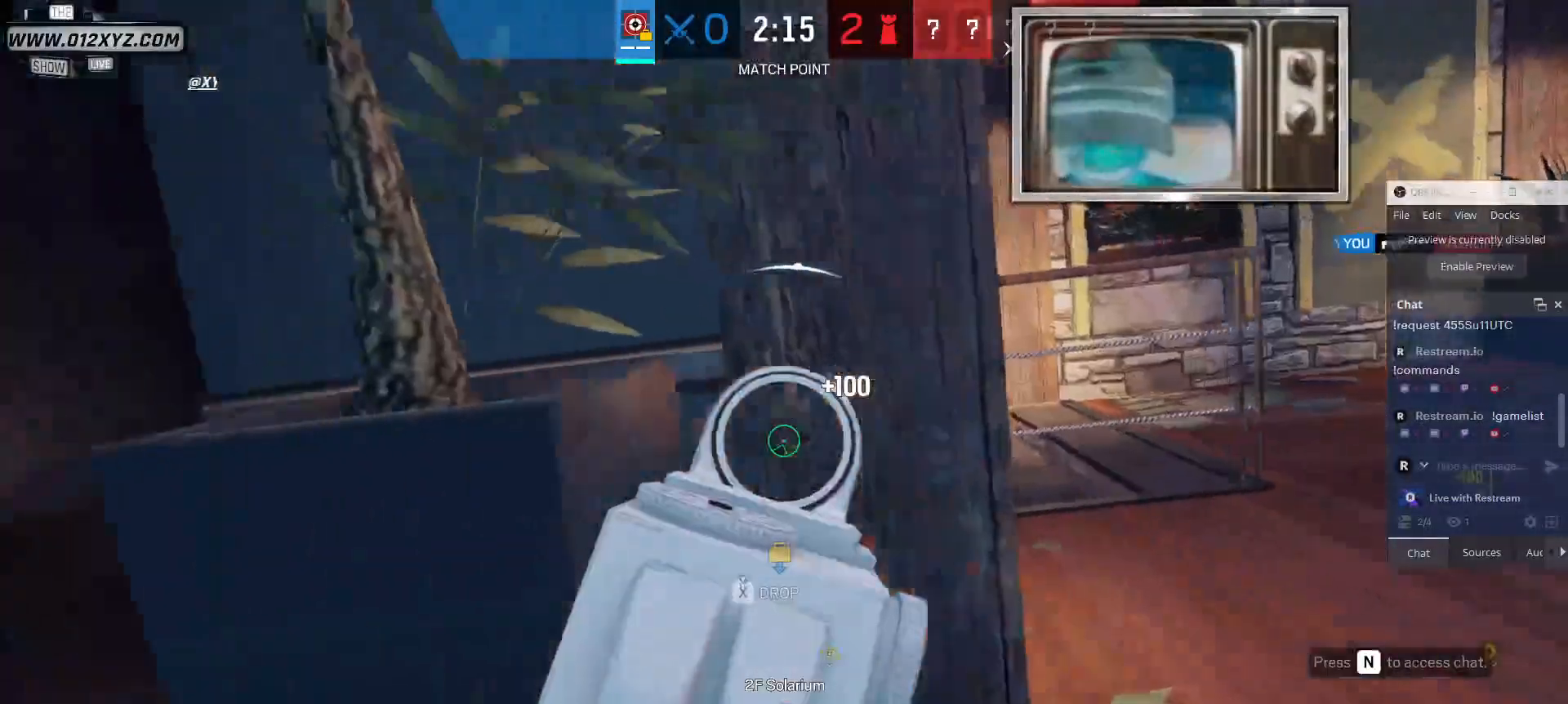
{"keys": ["w"], "mouse": [], "events": [[267, "w", "down"], [300, "mouse_right", "down"], [367, "a", "up"], [367, "mouse_right", "up"]]}
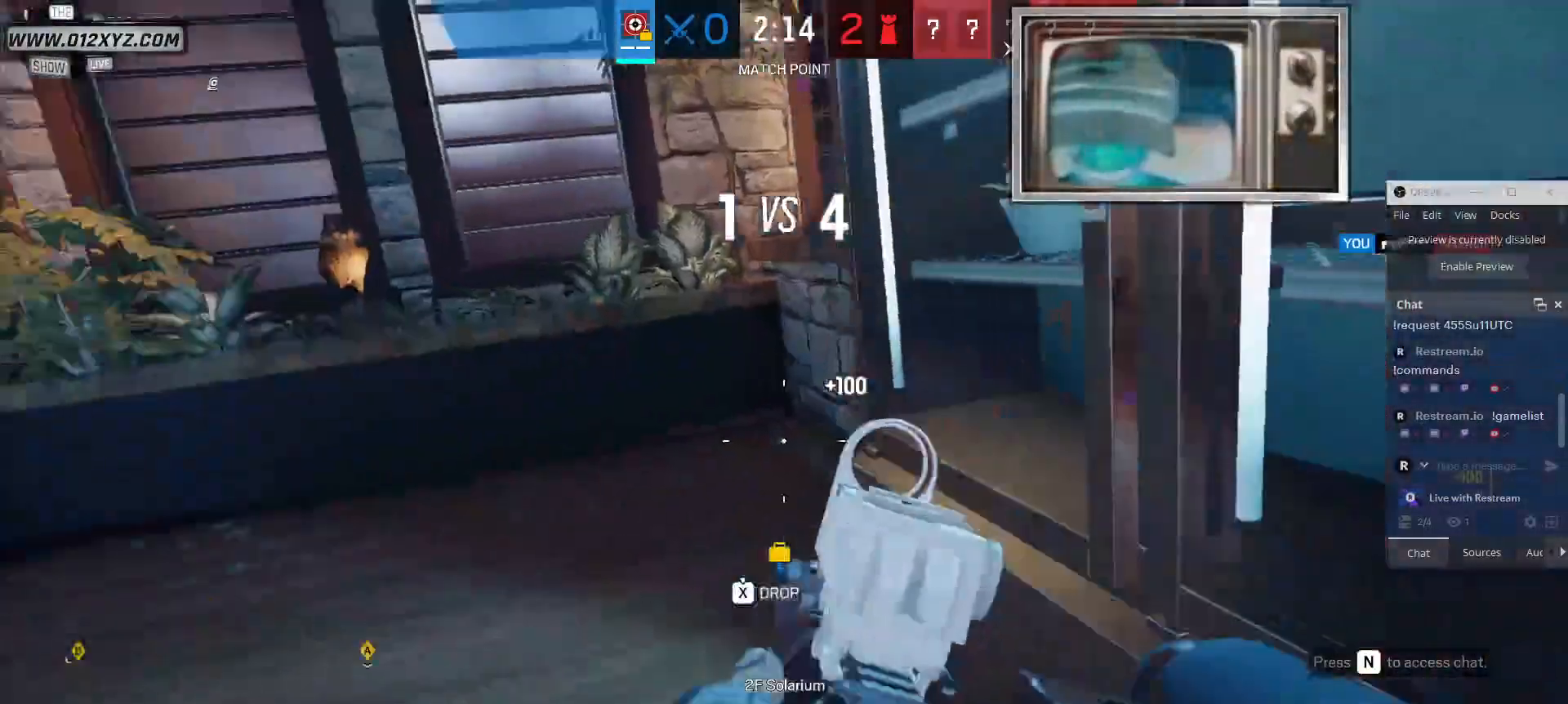
{"keys": ["d", "w"], "mouse": [], "events": [[500, "d", "down"]]}
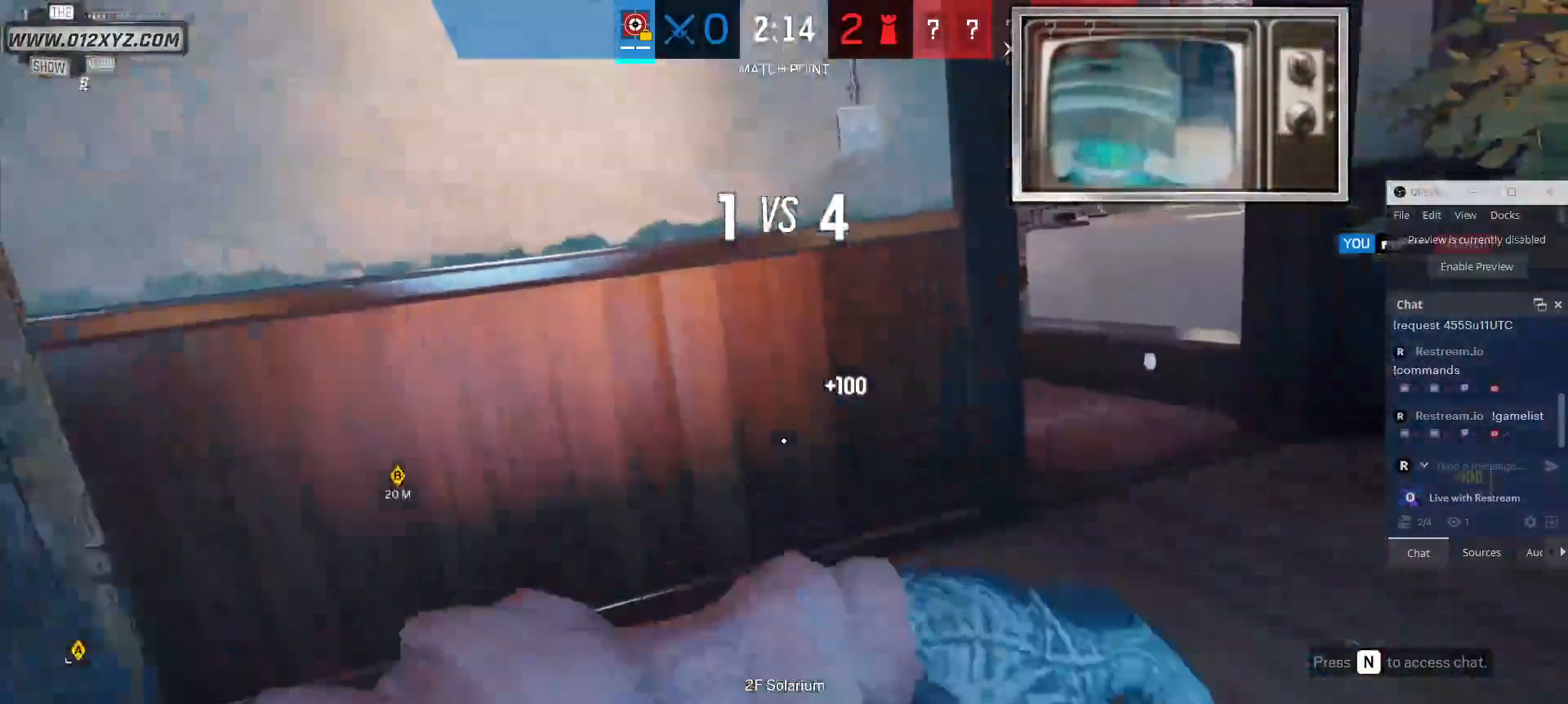
{"keys": ["a"], "mouse": [], "events": [[300, "w", "up"], [367, "a", "down"], [400, "d", "up"]]}
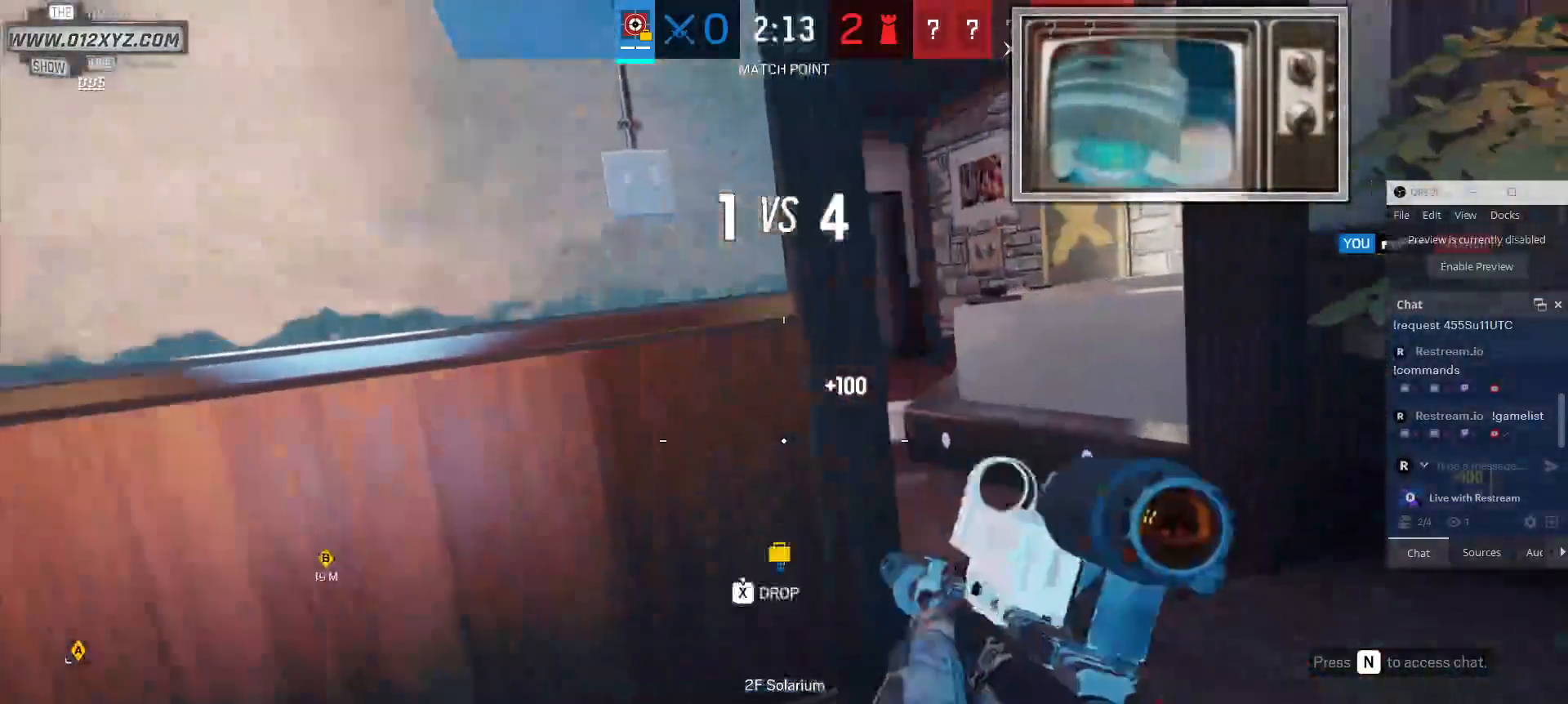
{"keys": ["d", "w"], "mouse": [], "events": [[167, "d", "down"], [233, "a", "up"], [367, "w", "down"], [433, "mouse_right", "down"], [500, "mouse_right", "up"]]}
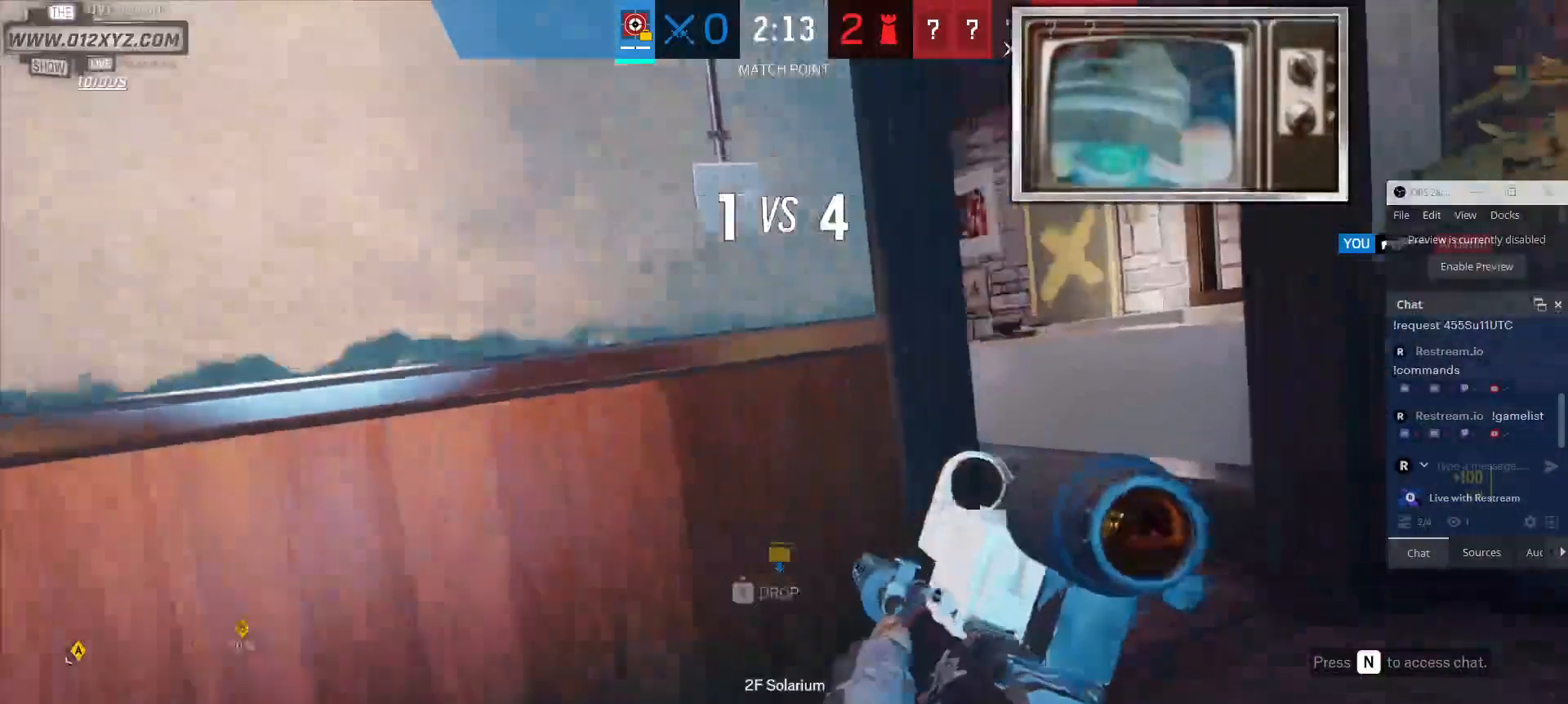
{"keys": ["d"], "mouse": [], "events": [[267, "w", "up"]]}
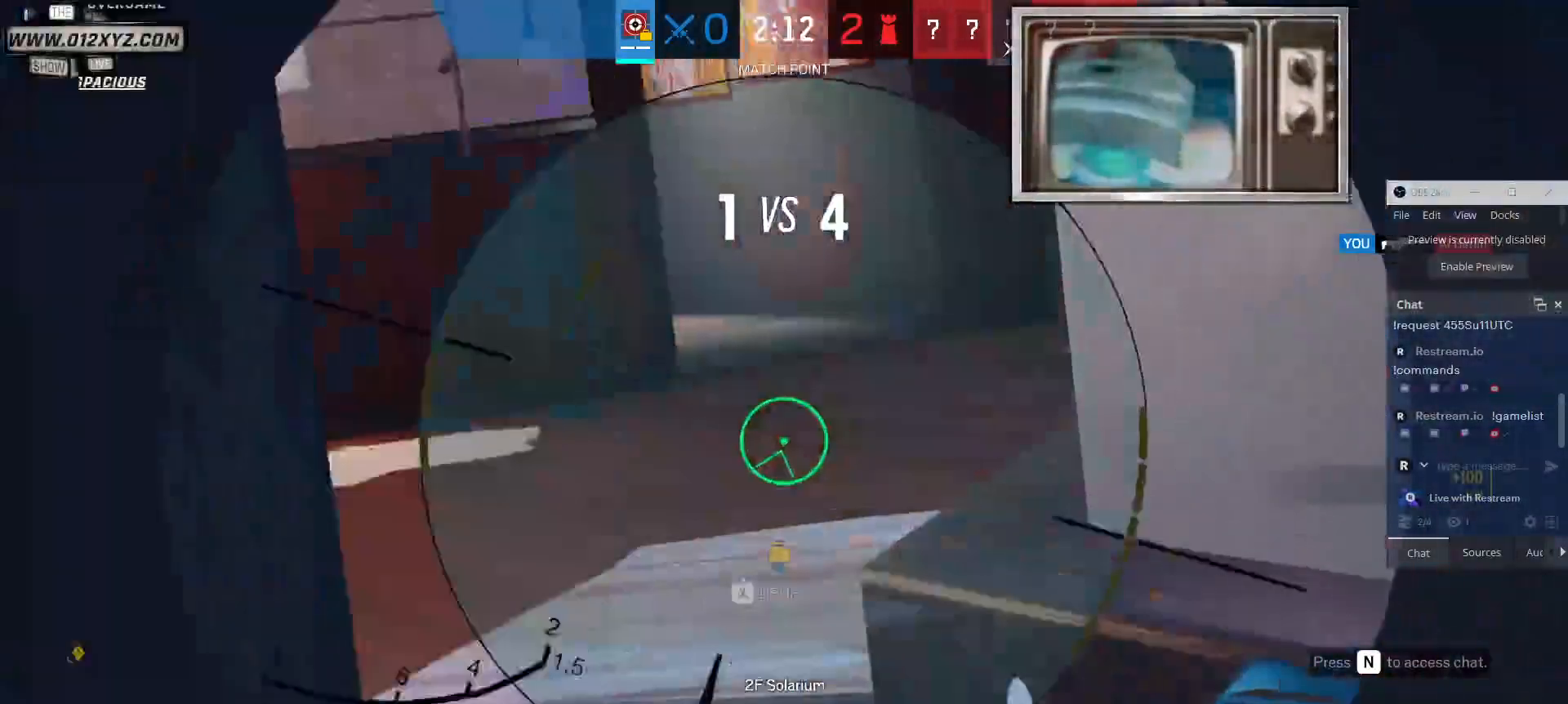
{"keys": ["d"], "mouse": [], "events": [[300, "mouse_right", "down"], [433, "mouse_right", "up"]]}
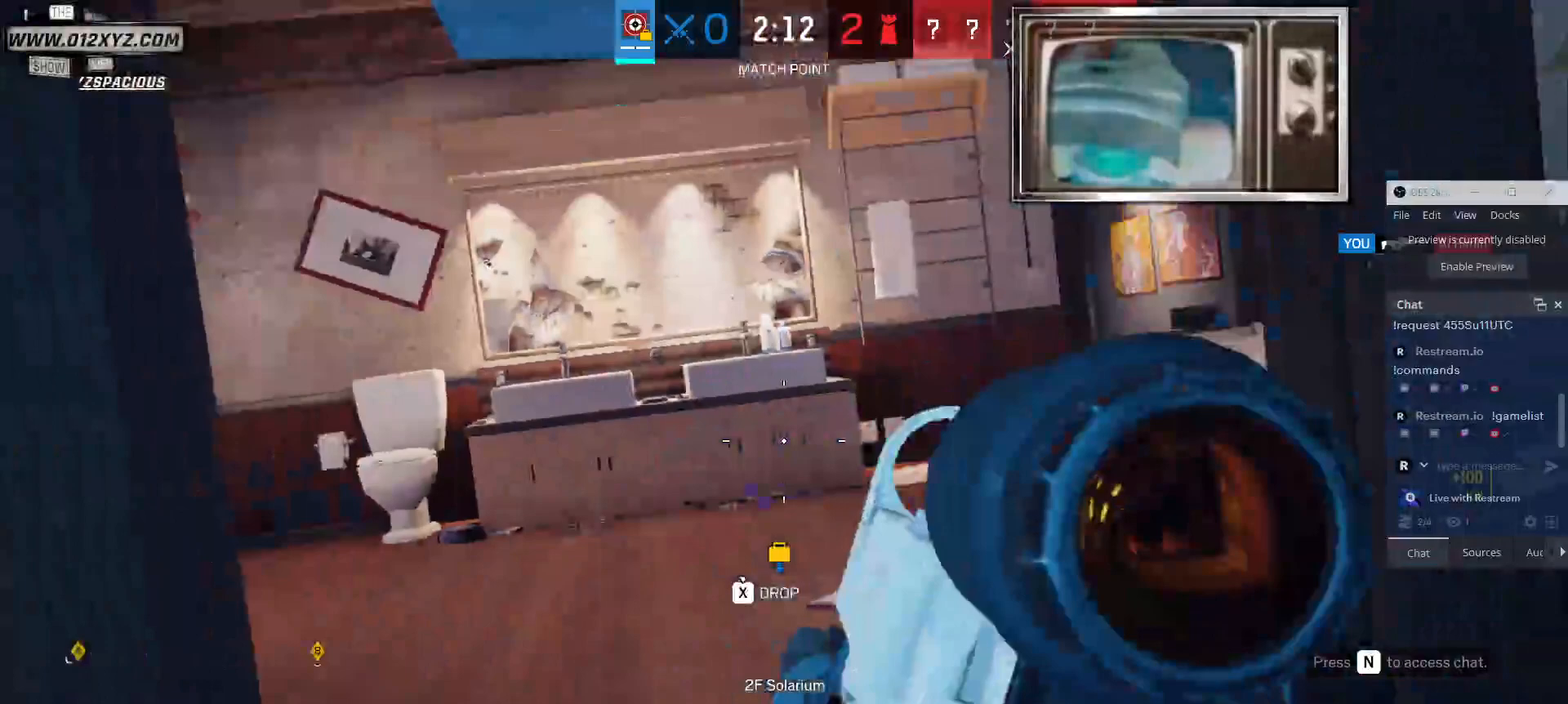
{"keys": ["w"], "mouse": [], "events": [[33, "w", "down"], [300, "d", "up"]]}
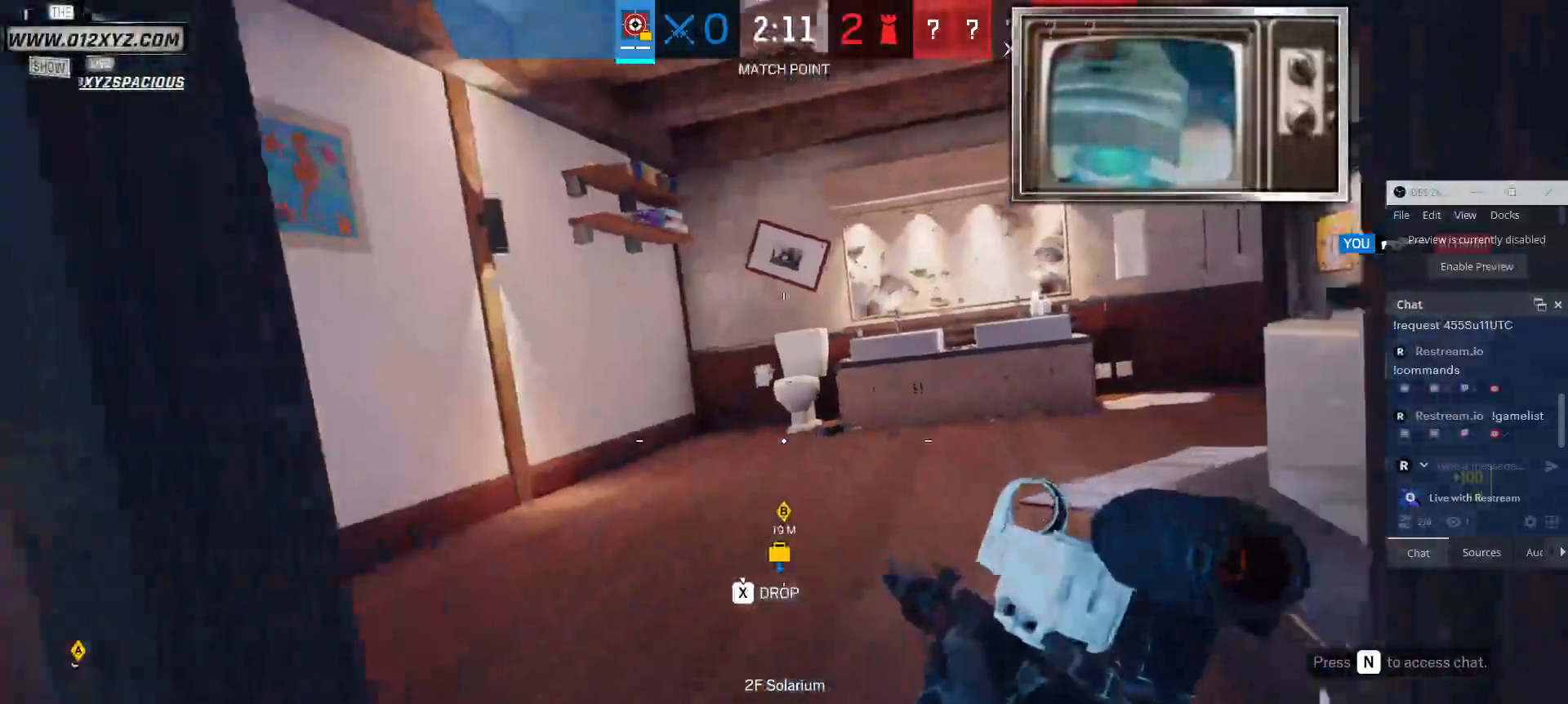
{"keys": ["w"], "mouse": [], "events": []}
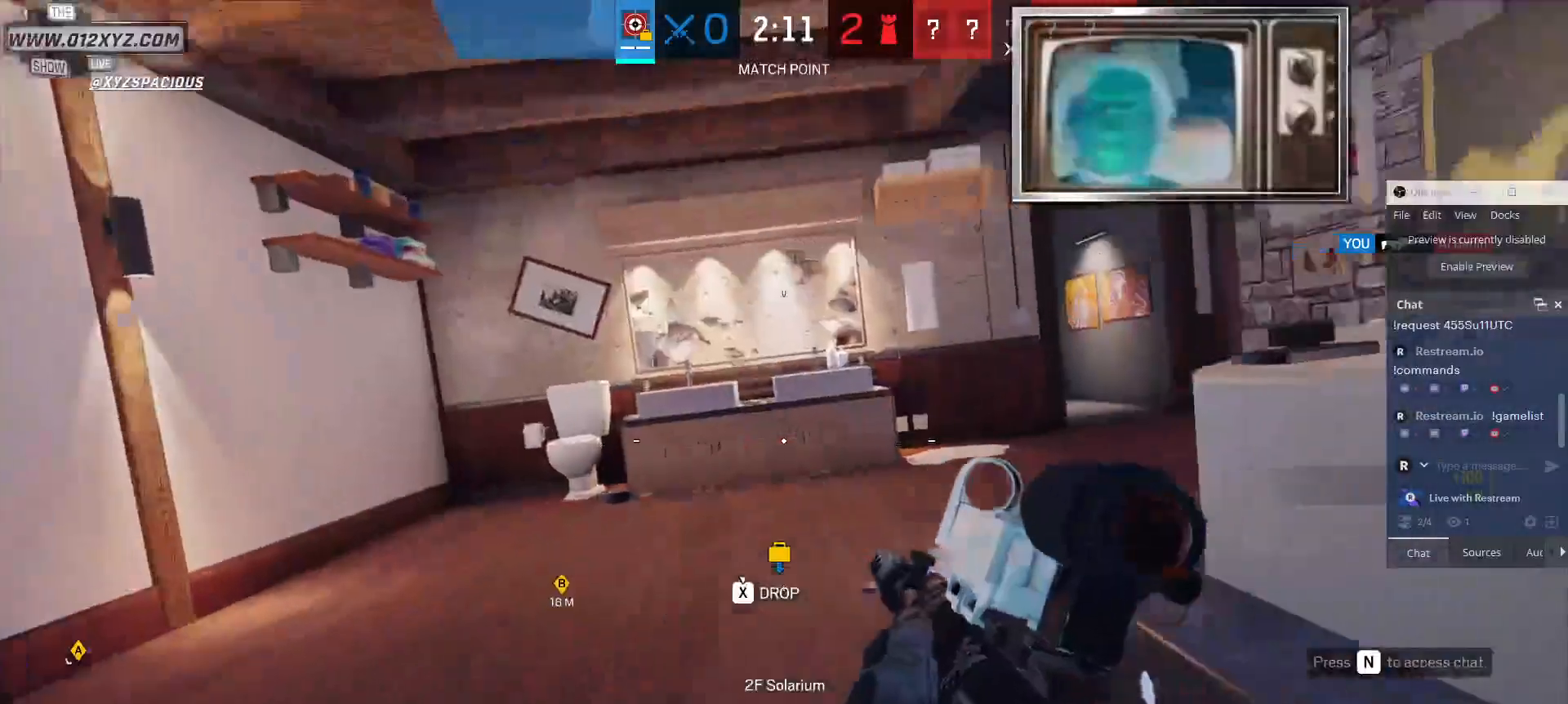
{"keys": ["w"], "mouse": [], "events": [[67, "a", "down"], [267, "a", "up"]]}
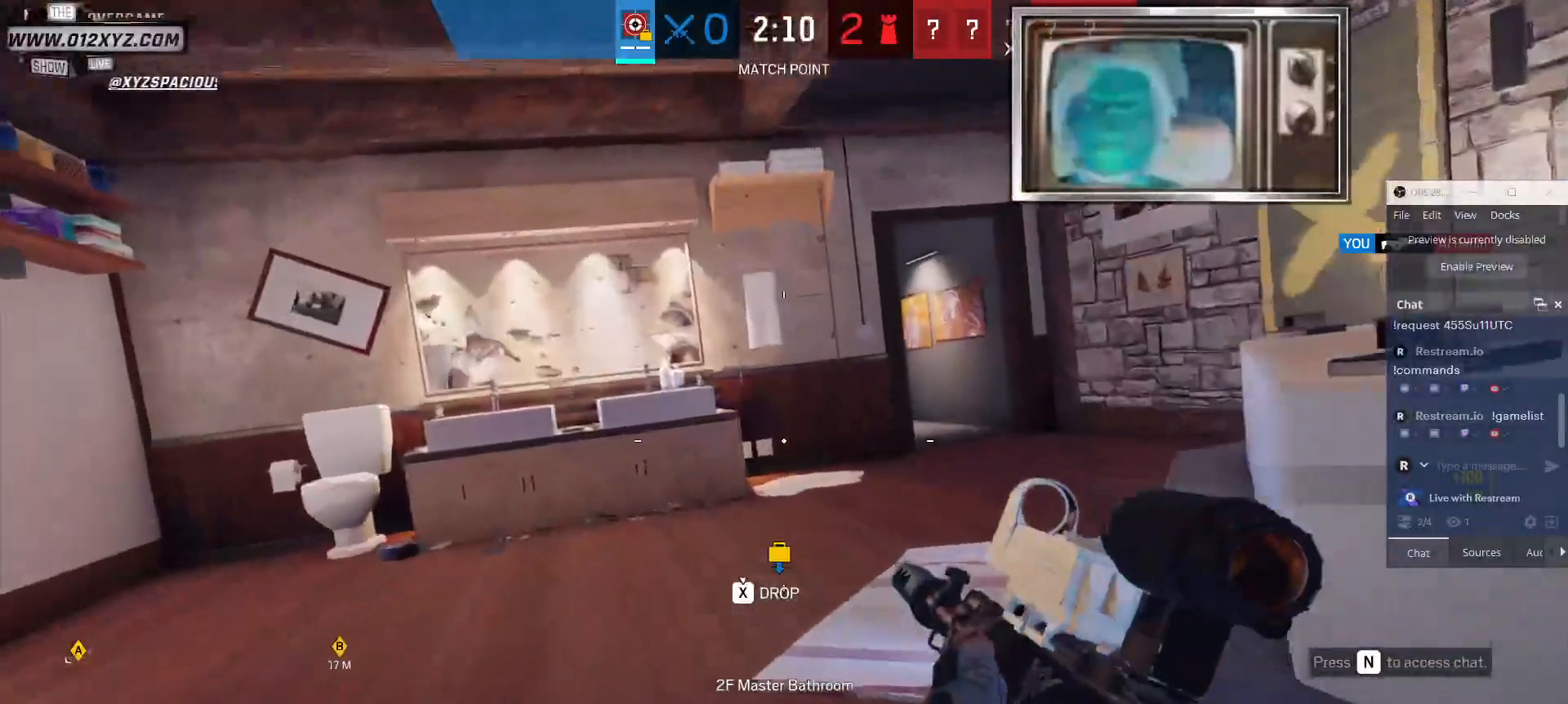
{"keys": ["w"], "mouse": [], "events": []}
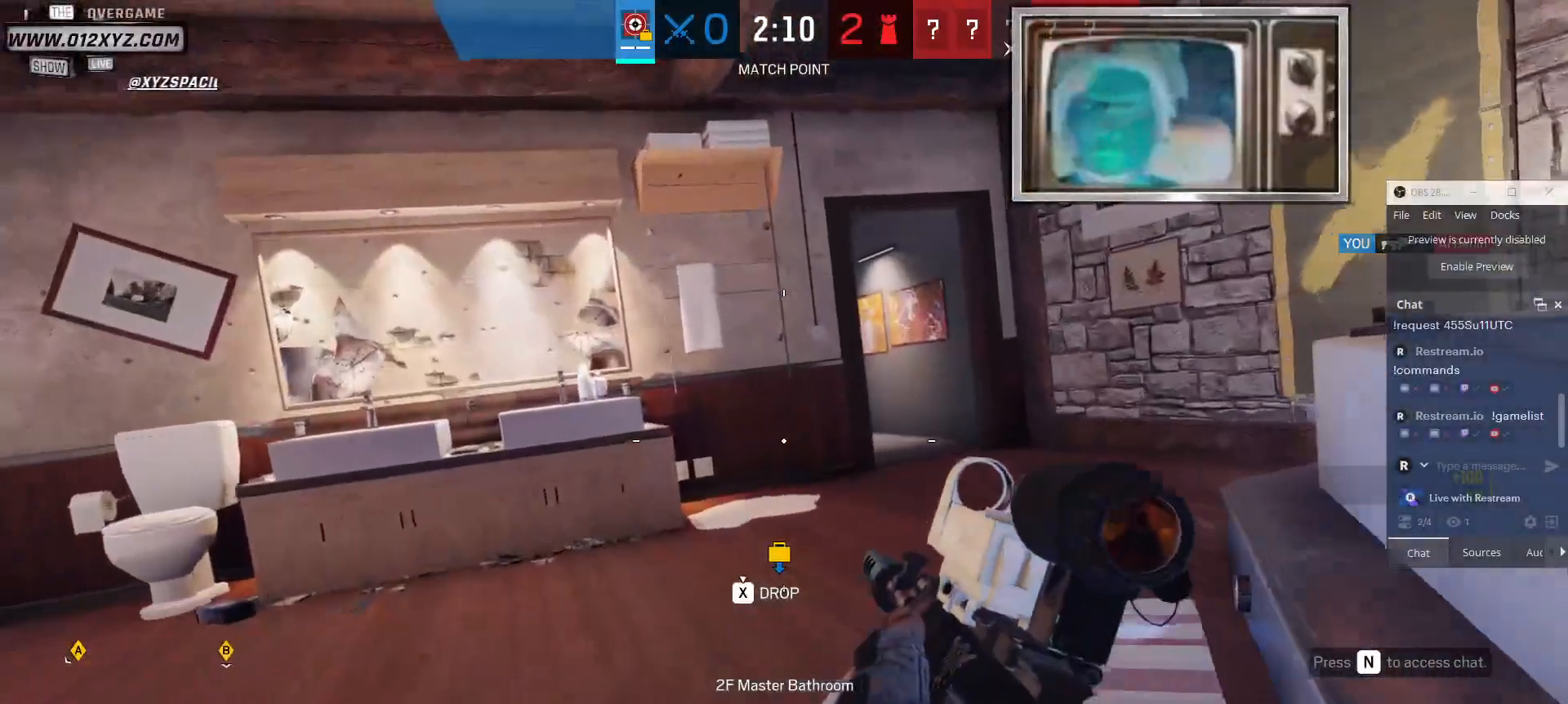
{"keys": ["w"], "mouse": [], "events": []}
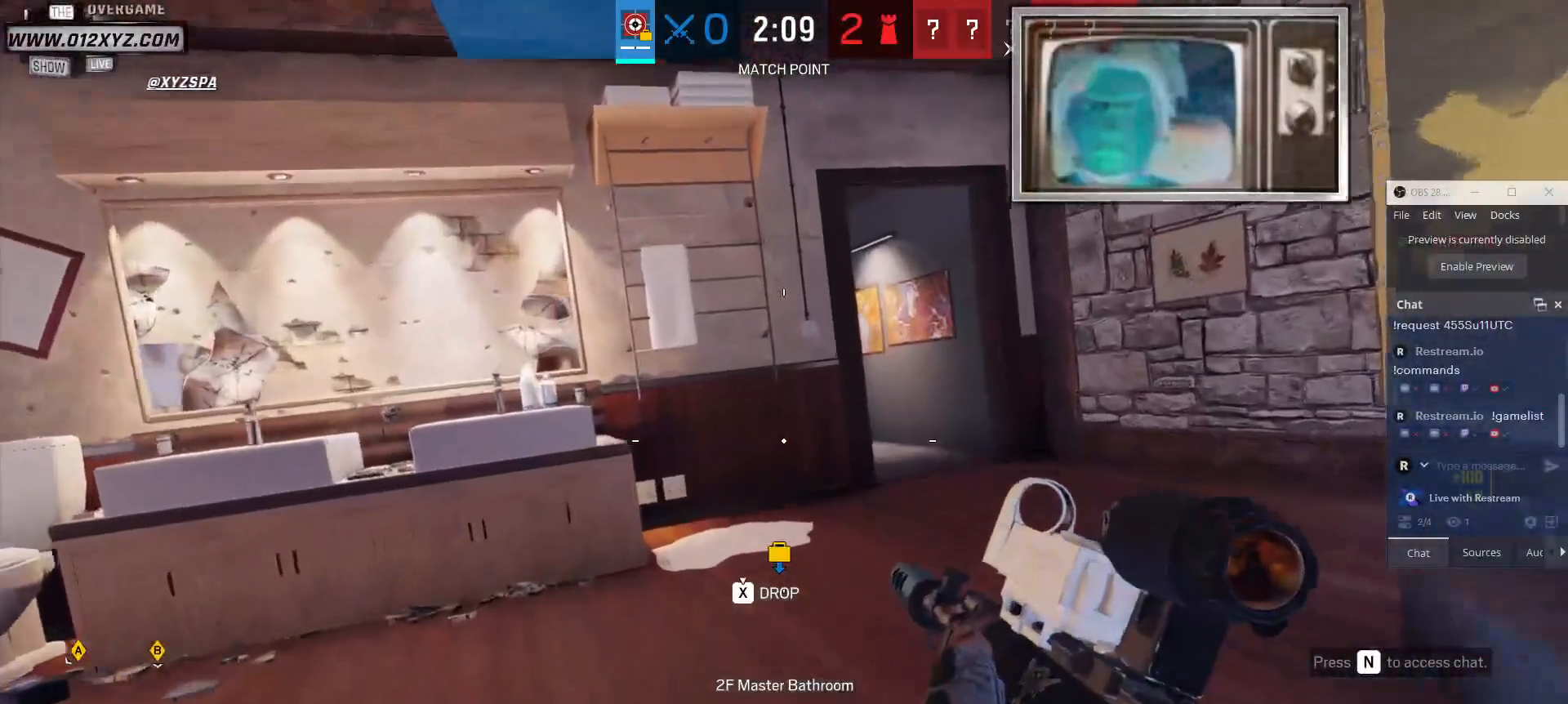
{"keys": ["w"], "mouse": [], "events": []}
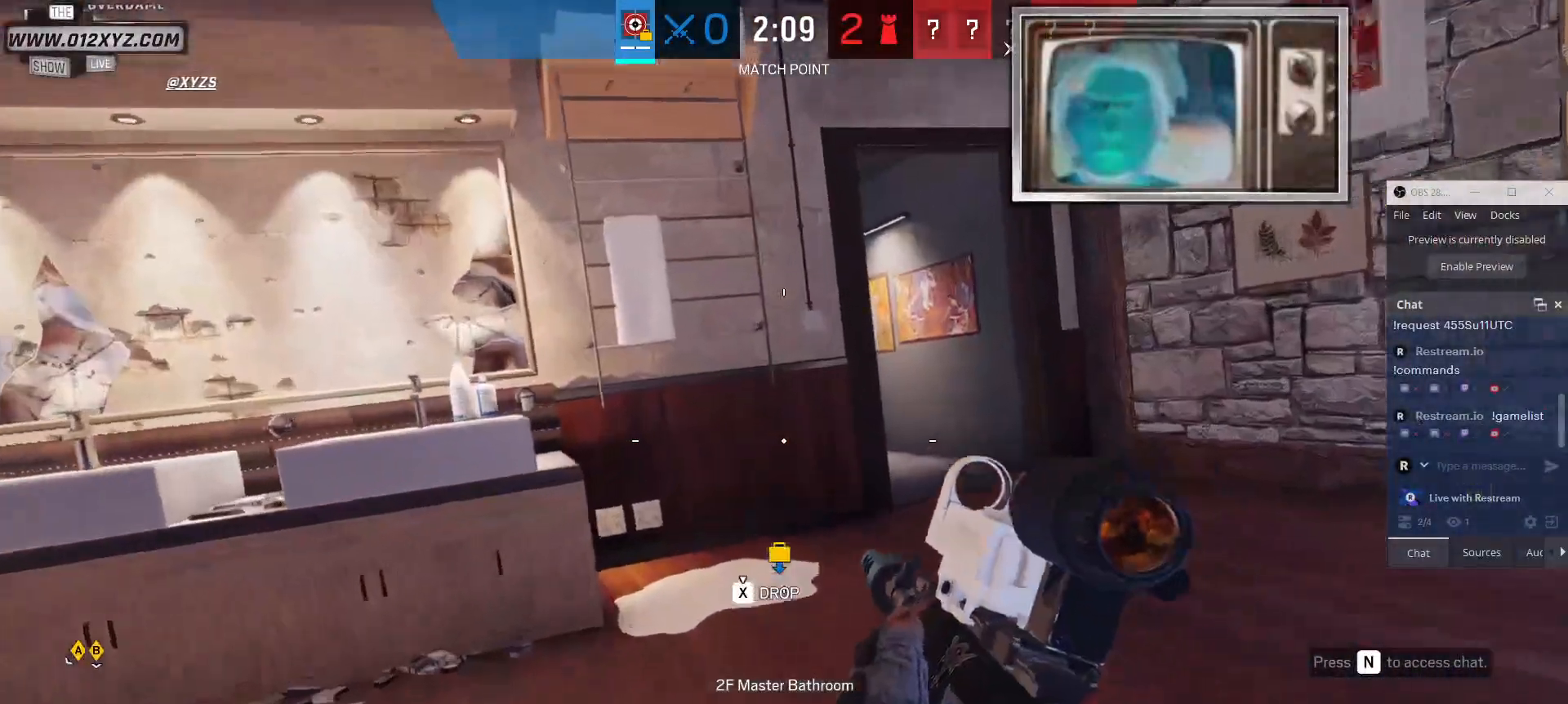
{"keys": ["w"], "mouse": [], "events": []}
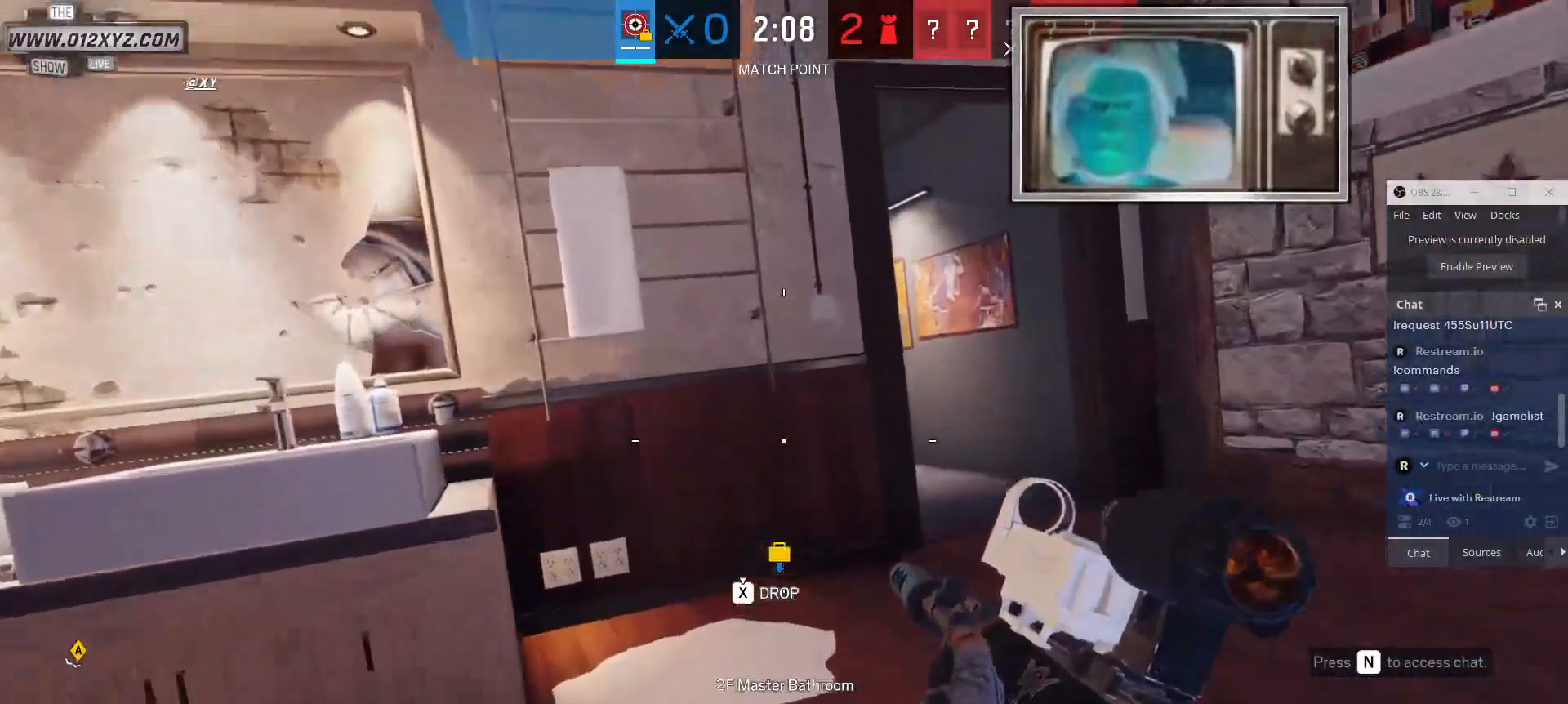
{"keys": ["d", "w"], "mouse": [], "events": [[367, "d", "down"]]}
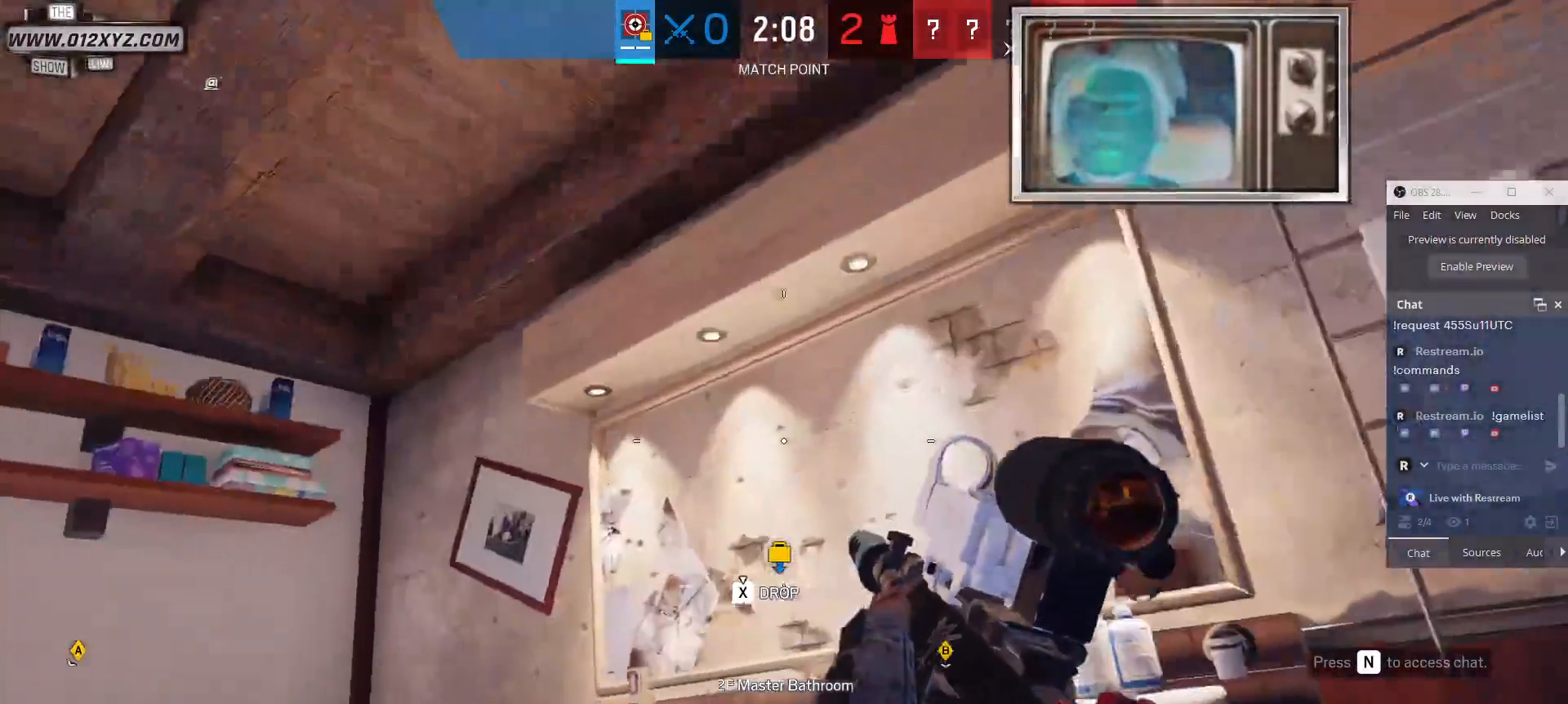
{"keys": ["d"], "mouse": [], "events": [[100, "w", "up"]]}
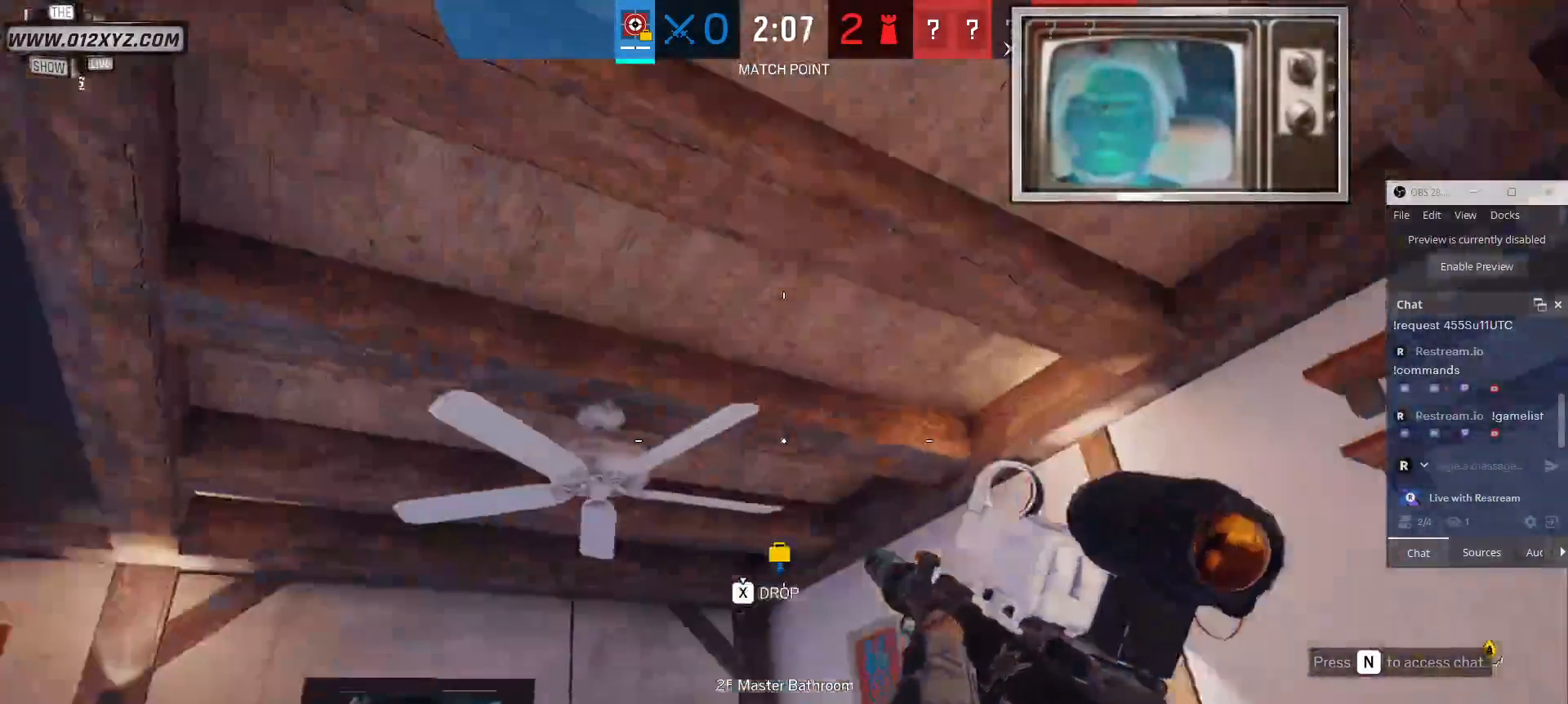
{"keys": ["d", "s"], "mouse": [], "events": [[67, "s", "down"]]}
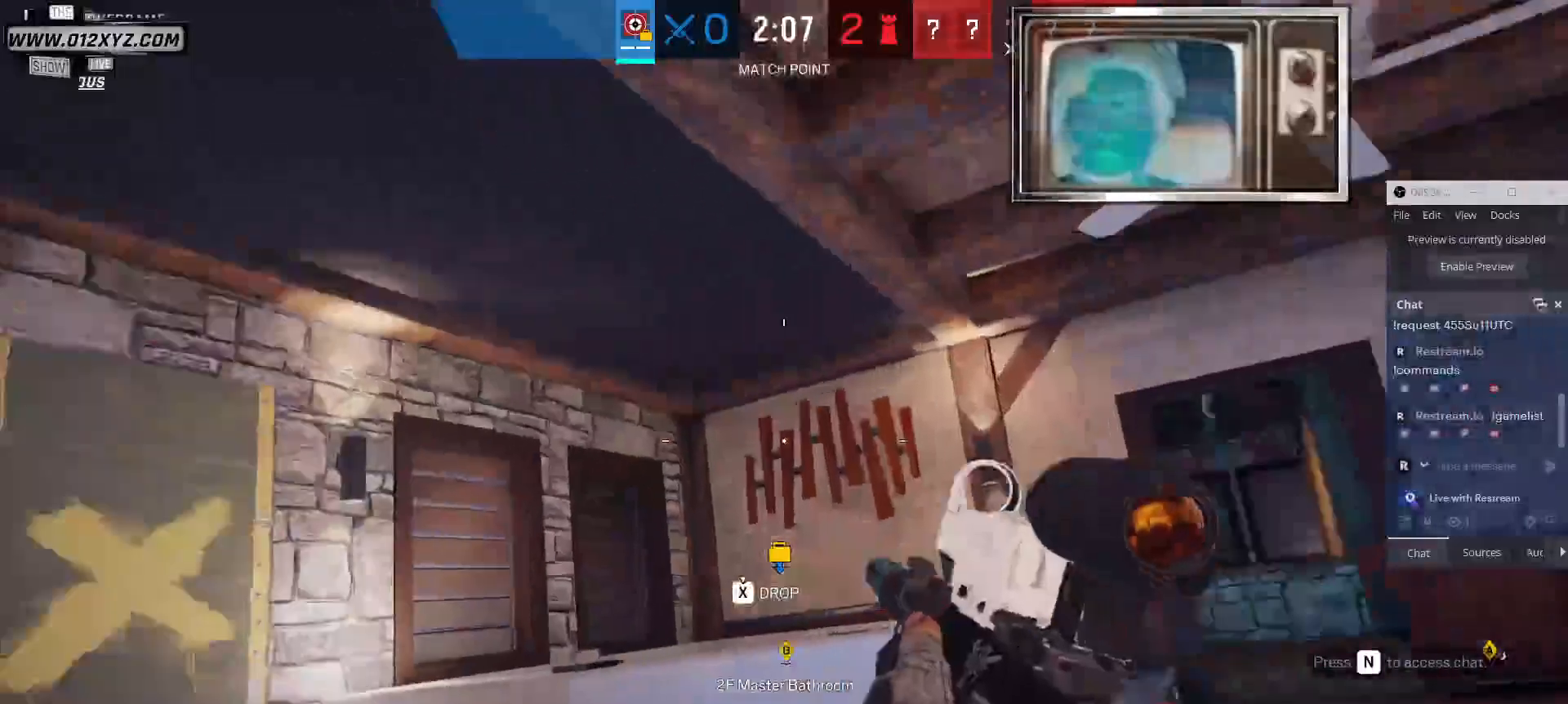
{"keys": ["a"], "mouse": [], "events": [[100, "a", "down"], [100, "s", "up"], [133, "d", "up"]]}
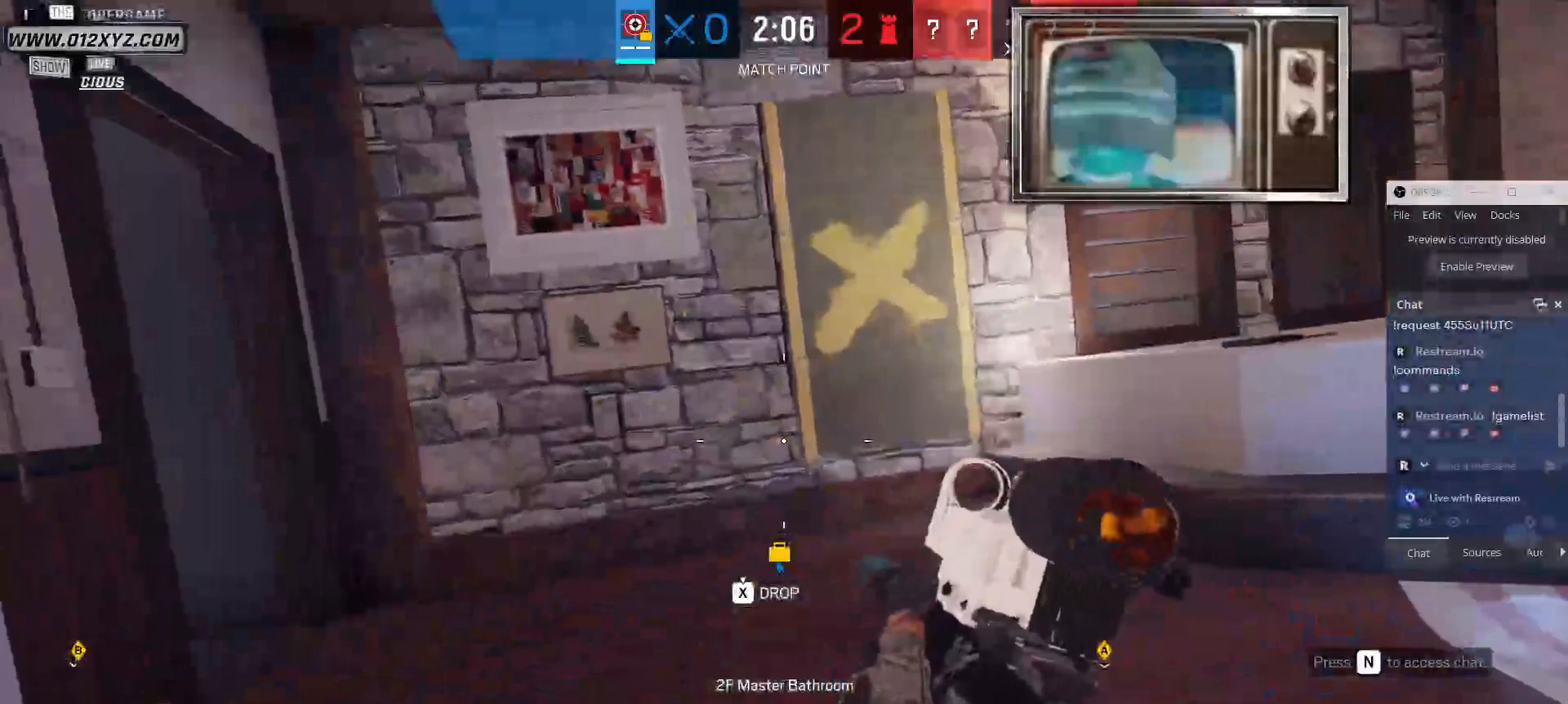
{"keys": ["a", "w"], "mouse": [], "events": [[200, "w", "down"]]}
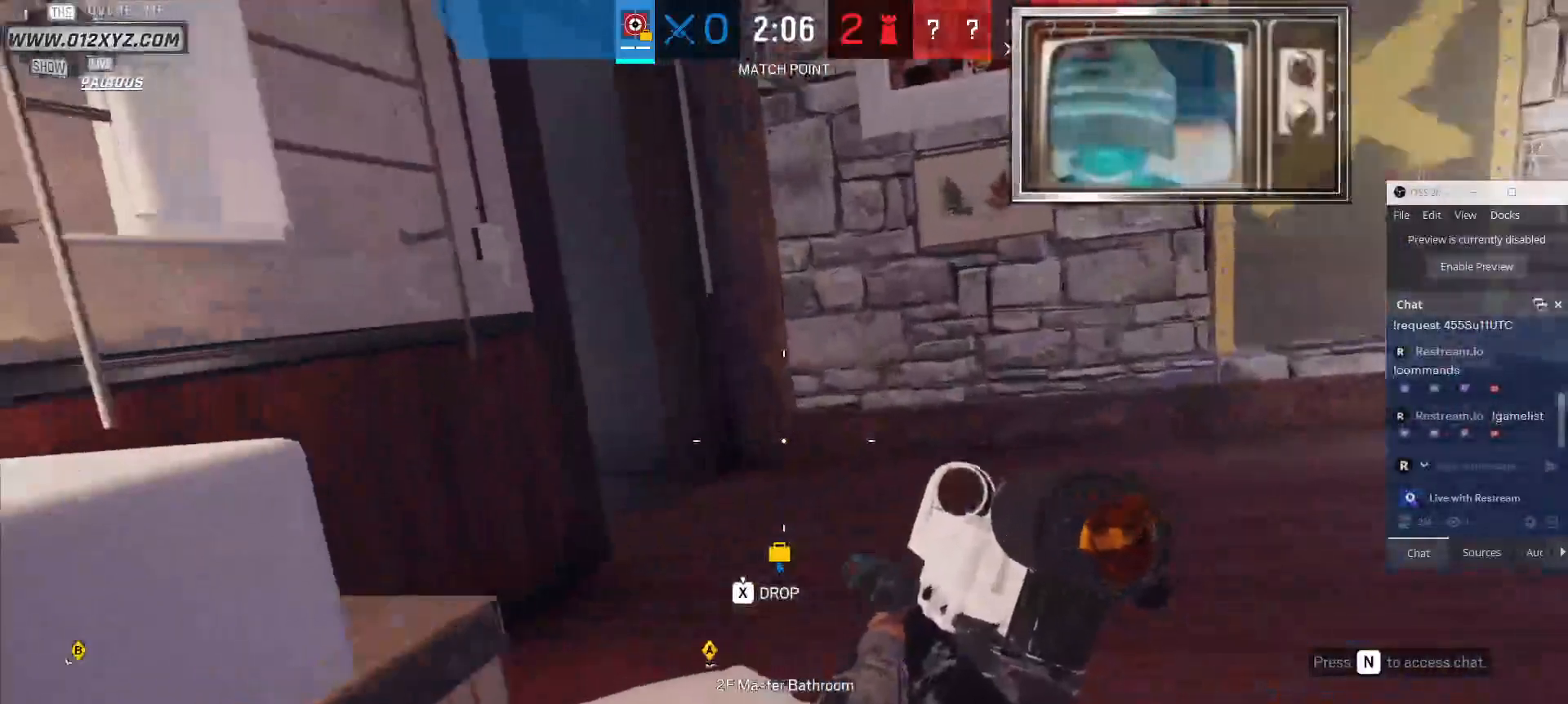
{"keys": ["a"], "mouse": [], "events": [[33, "w", "up"]]}
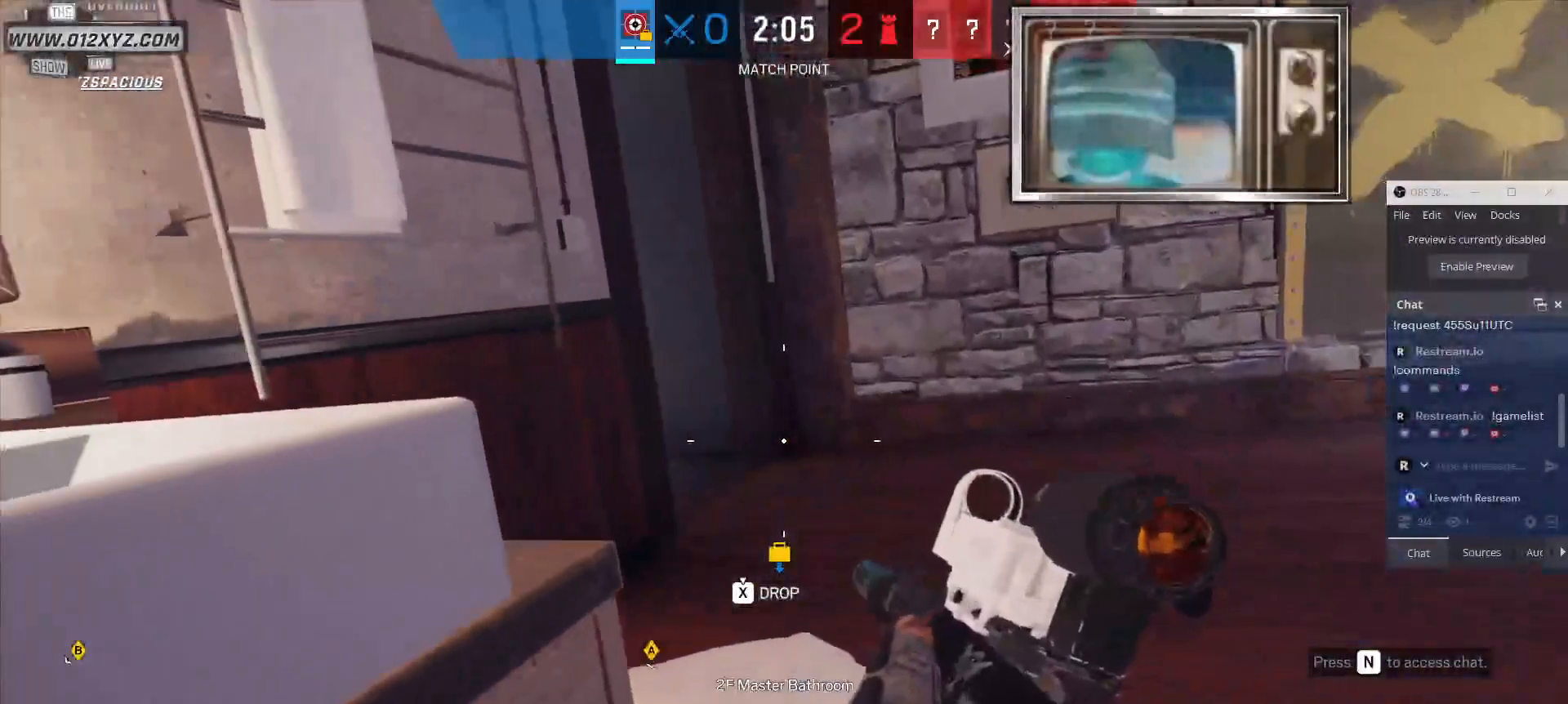
{"keys": [], "mouse": [], "events": [[300, "a", "up"]]}
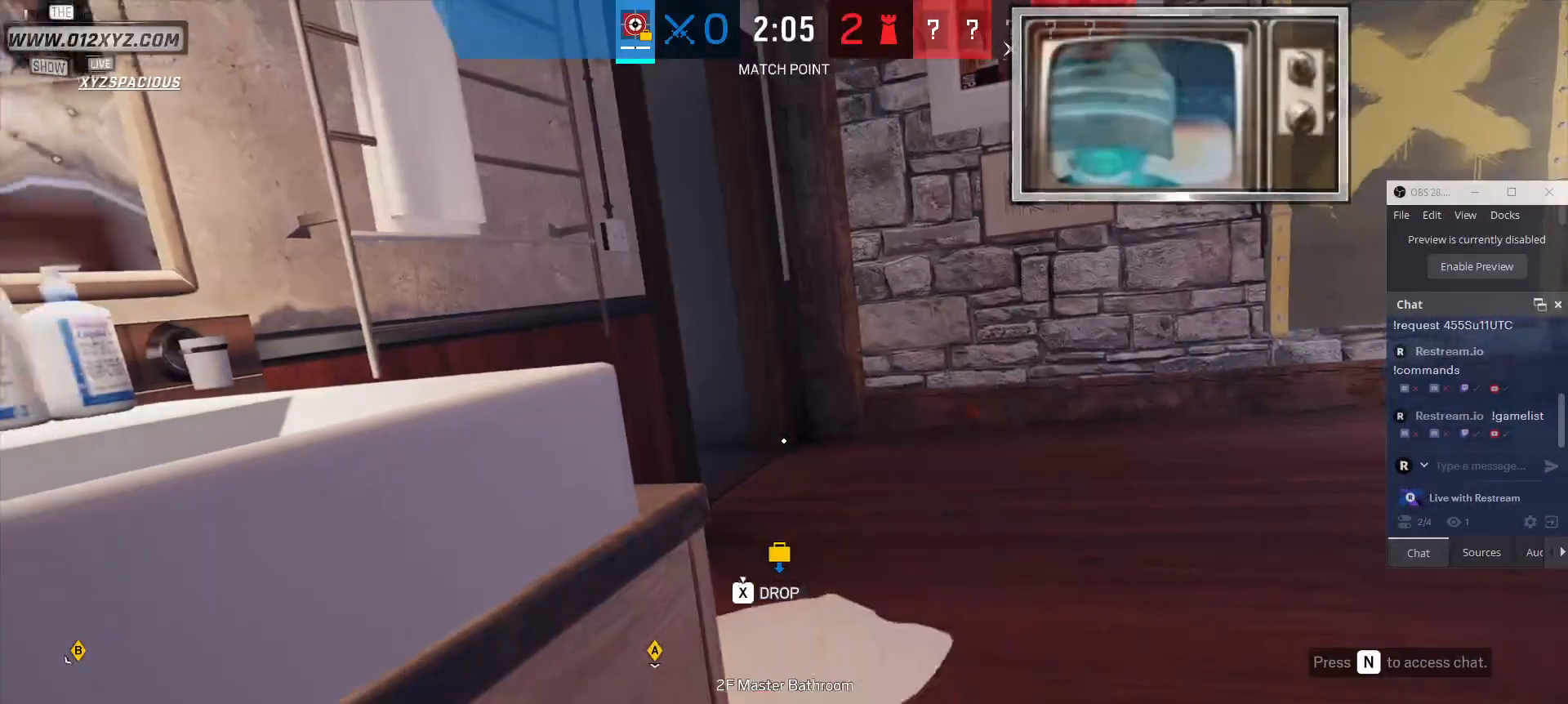
{"keys": [], "mouse": [], "events": []}
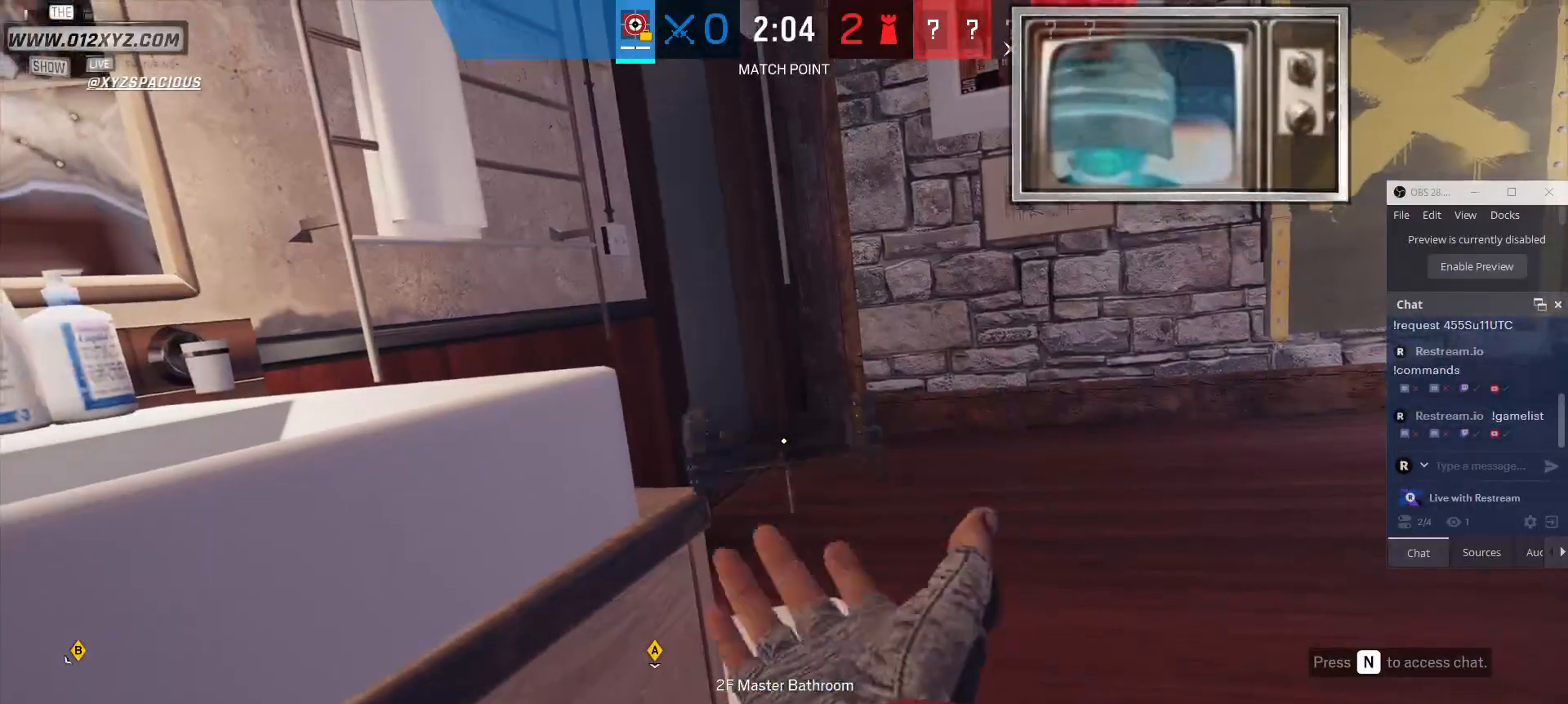
{"keys": [], "mouse": [], "events": [[267, "5", "down"], [333, "5", "up"]]}
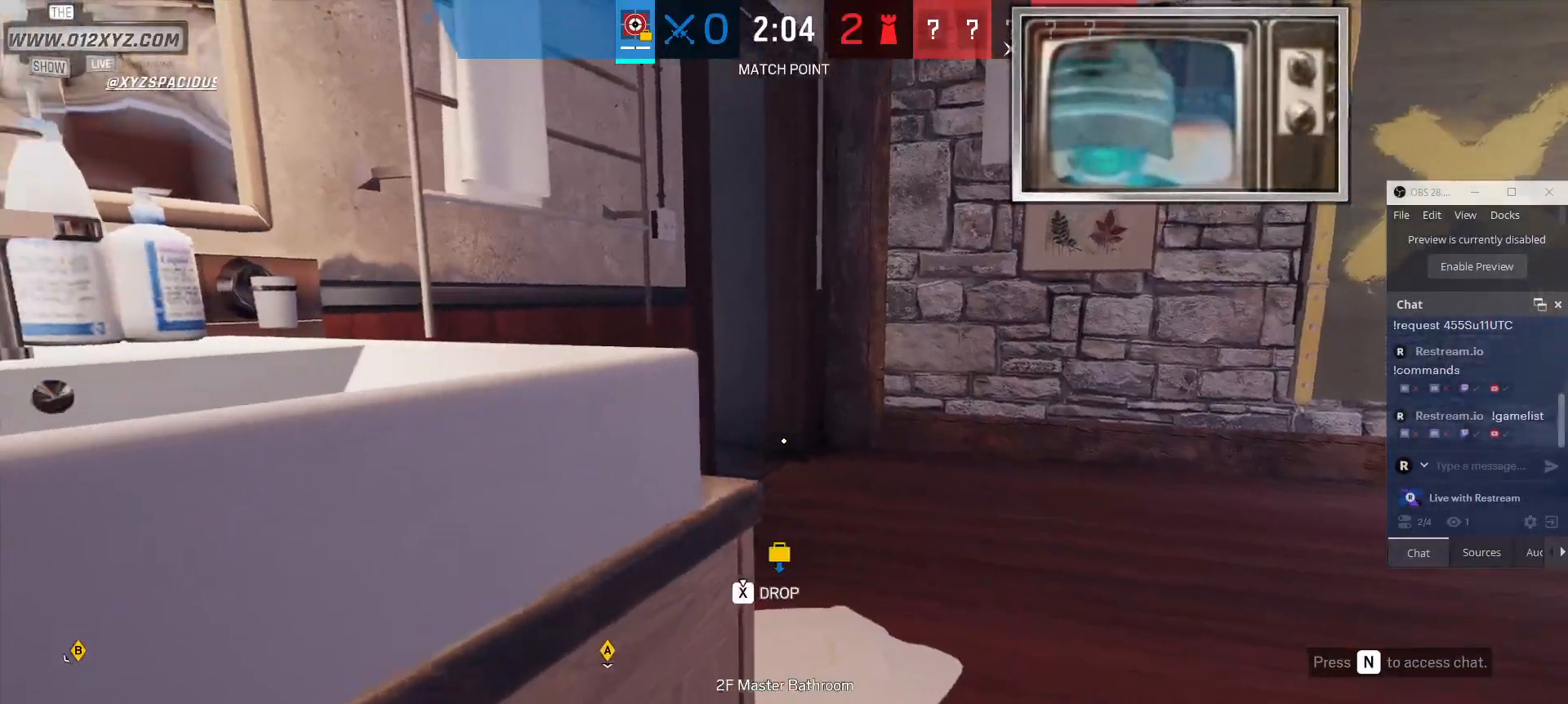
{"keys": [], "mouse": [], "events": []}
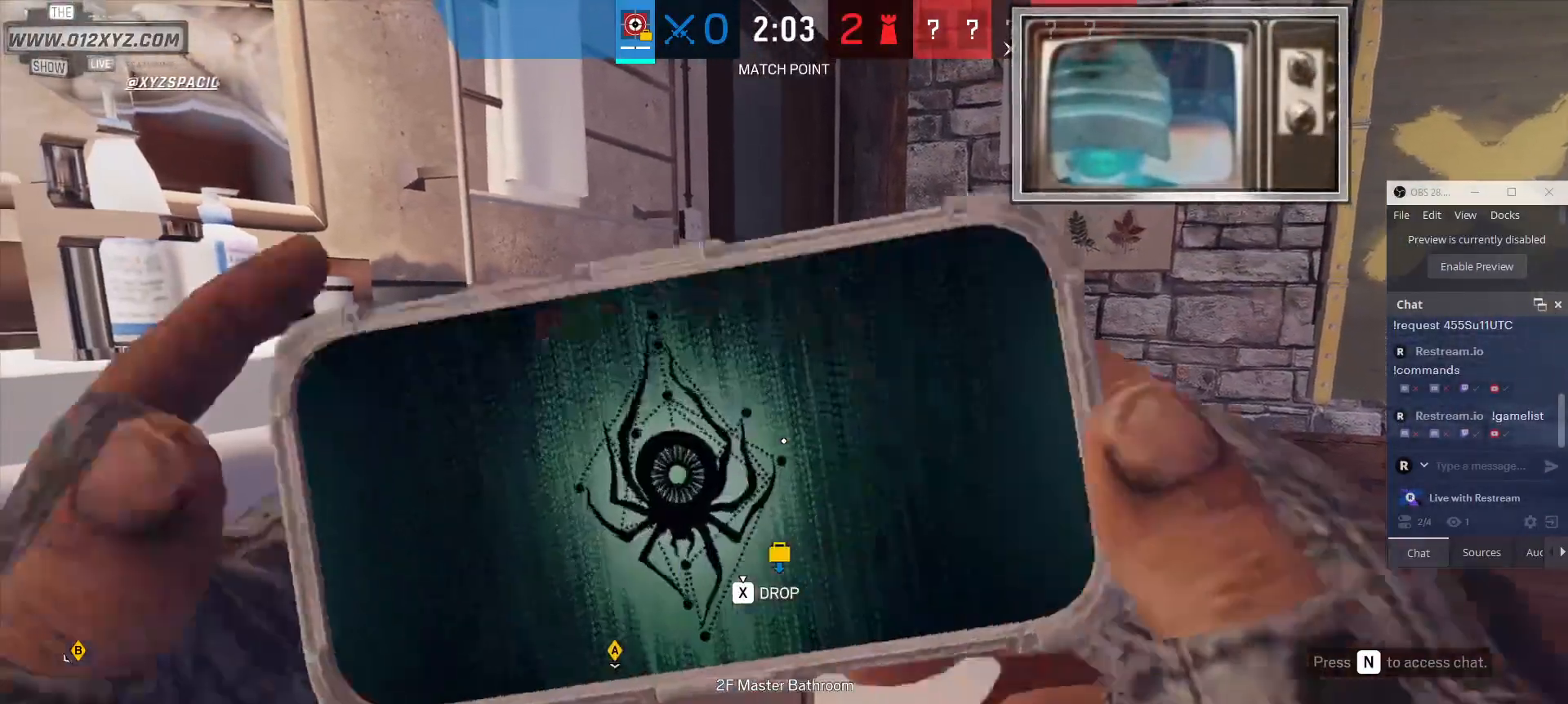
{"keys": ["d"], "mouse": [], "events": [[433, "d", "down"]]}
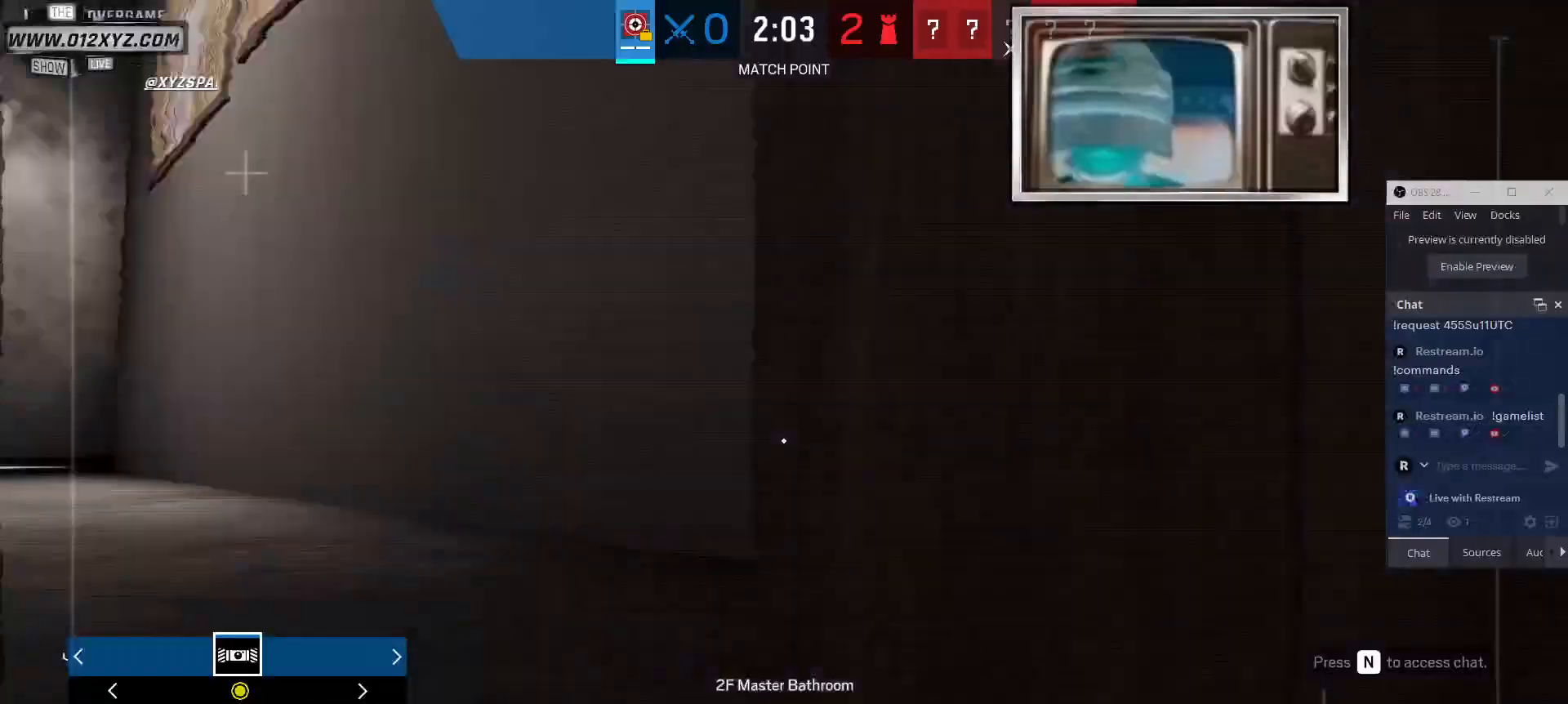
{"keys": ["w"], "mouse": [], "events": [[300, "d", "up"], [367, "w", "down"]]}
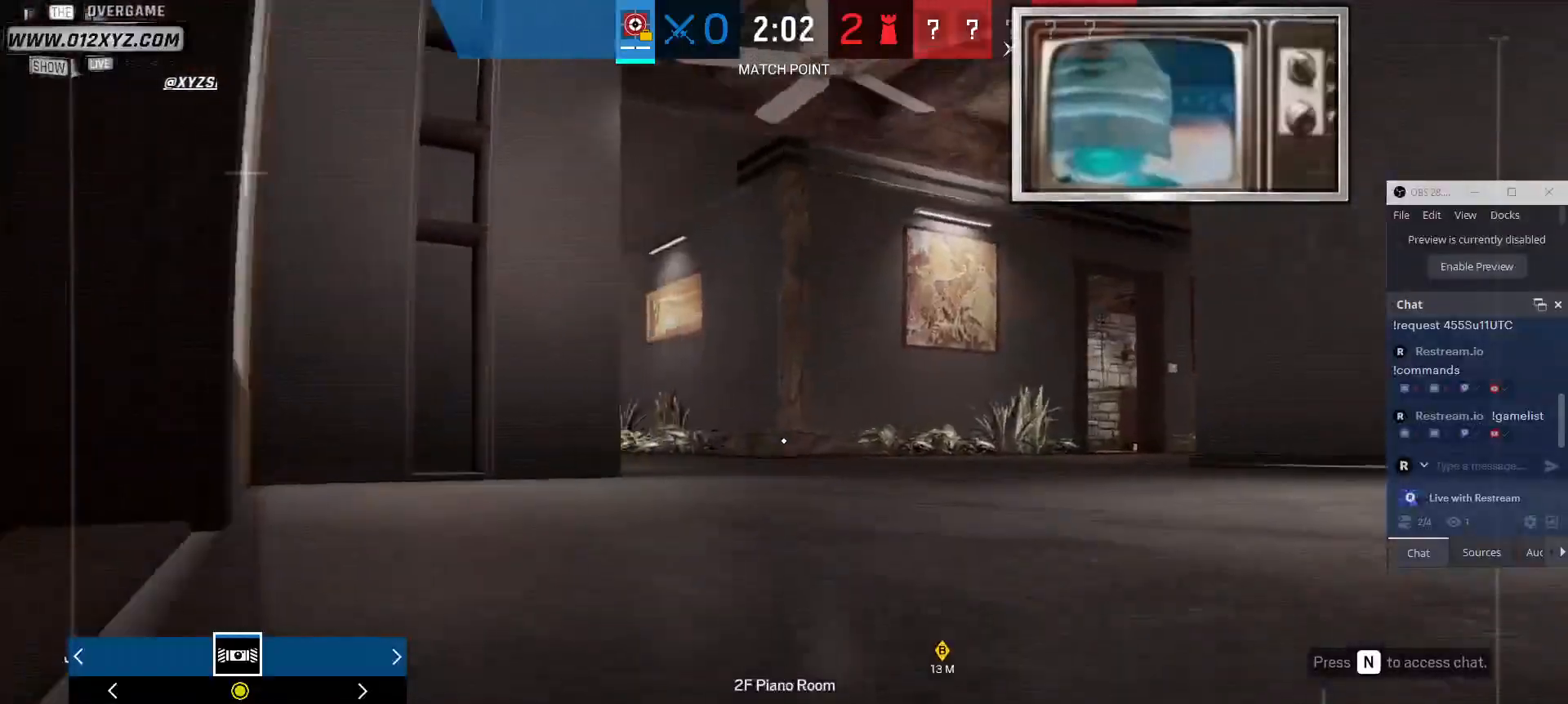
{"keys": ["a", "w"], "mouse": [], "events": [[400, "a", "down"]]}